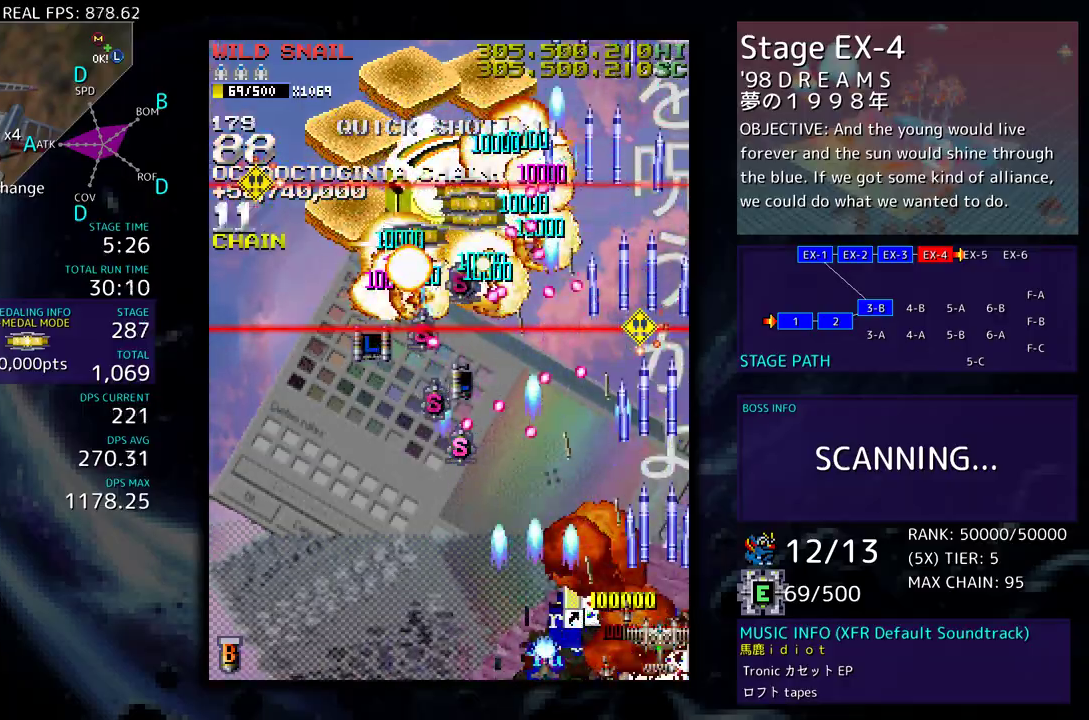
Gameplay with a controller; each line is a JSON object with the inputs held at the frame after it. "events" lists button and stick changes between this image and that frame as [ms after this image, input, new state], when the widget could be followed in between. Not read: L3 R3 other_buttons.
{"buttons": ["DPAD_LEFT"], "events": [[67, "DPAD_LEFT", "down"], [117, "DPAD_DOWN", "up"]]}
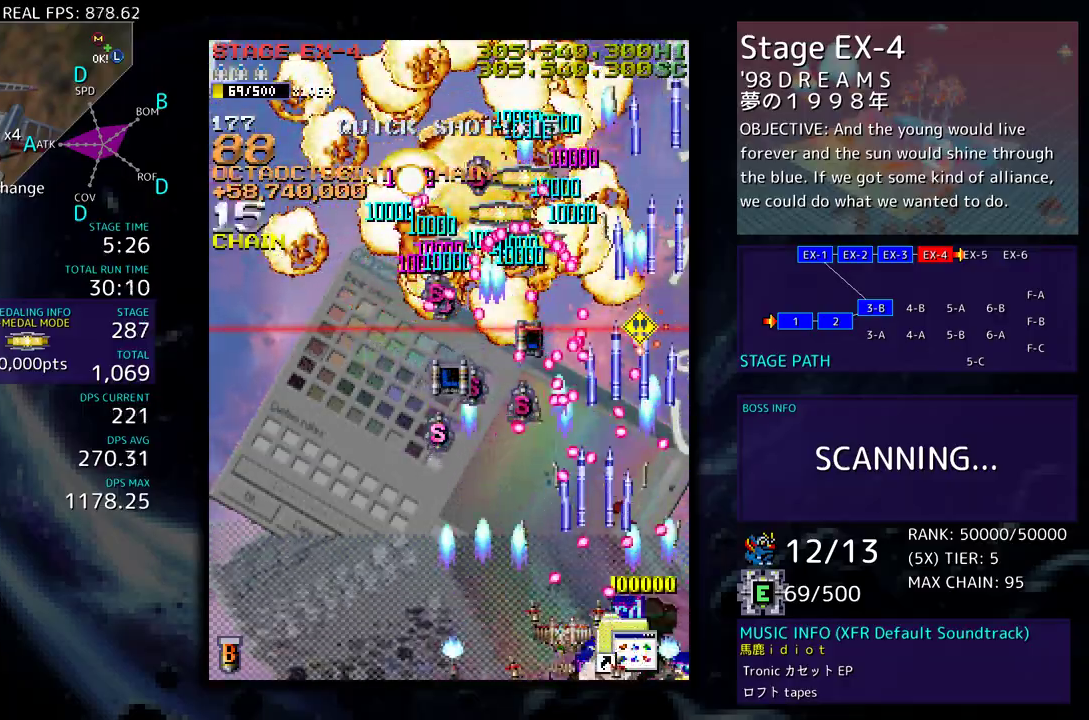
{"buttons": ["DPAD_UP", "DPAD_LEFT"], "events": [[233, "DPAD_UP", "down"]]}
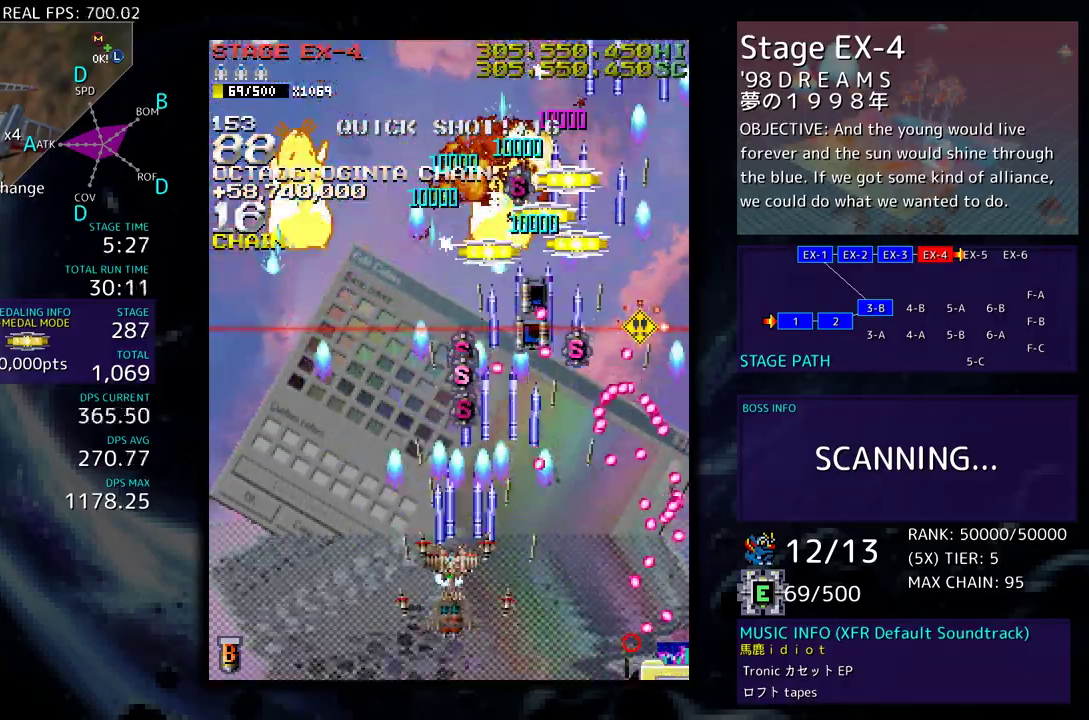
{"buttons": ["DPAD_UP", "DPAD_RIGHT"]}
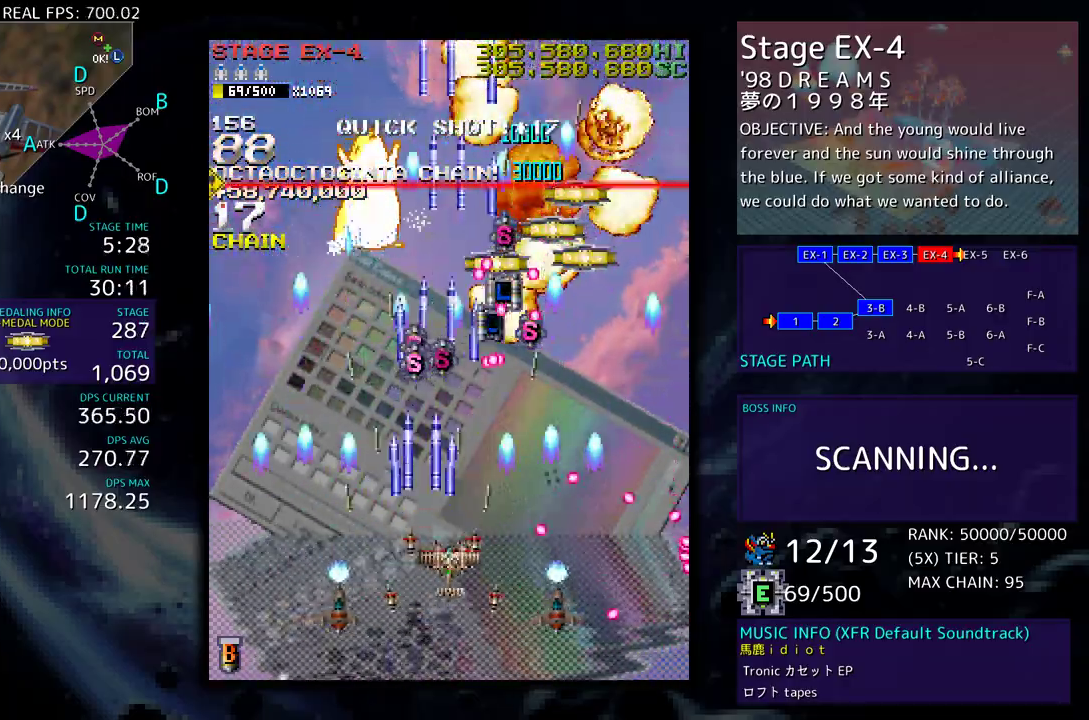
{"buttons": ["DPAD_DOWN", "DPAD_RIGHT"], "events": [[83, "DPAD_UP", "up"], [100, "DPAD_DOWN", "down"], [100, "DPAD_RIGHT", "up"], [200, "DPAD_LEFT", "down"], [250, "DPAD_DOWN", "up"], [250, "DPAD_LEFT", "up"], [333, "DPAD_DOWN", "down"], [333, "DPAD_RIGHT", "down"]]}
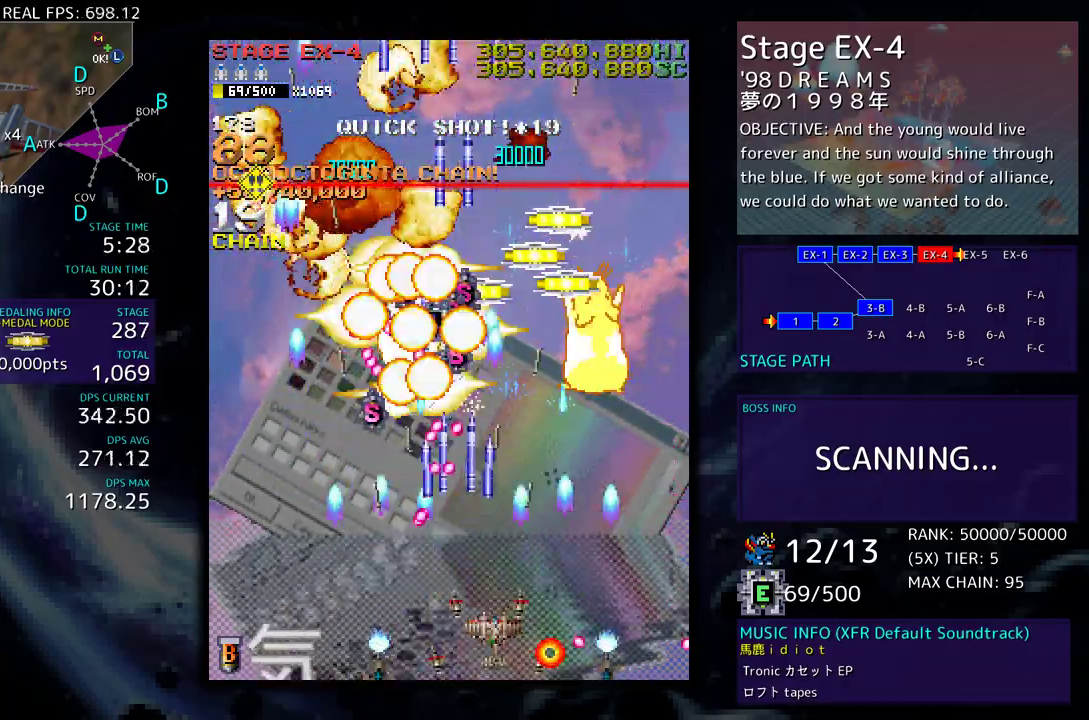
{"buttons": ["DPAD_DOWN", "DPAD_RIGHT"], "events": [[33, "DPAD_DOWN", "up"], [367, "DPAD_RIGHT", "up"], [450, "DPAD_DOWN", "down"], [450, "DPAD_RIGHT", "down"]]}
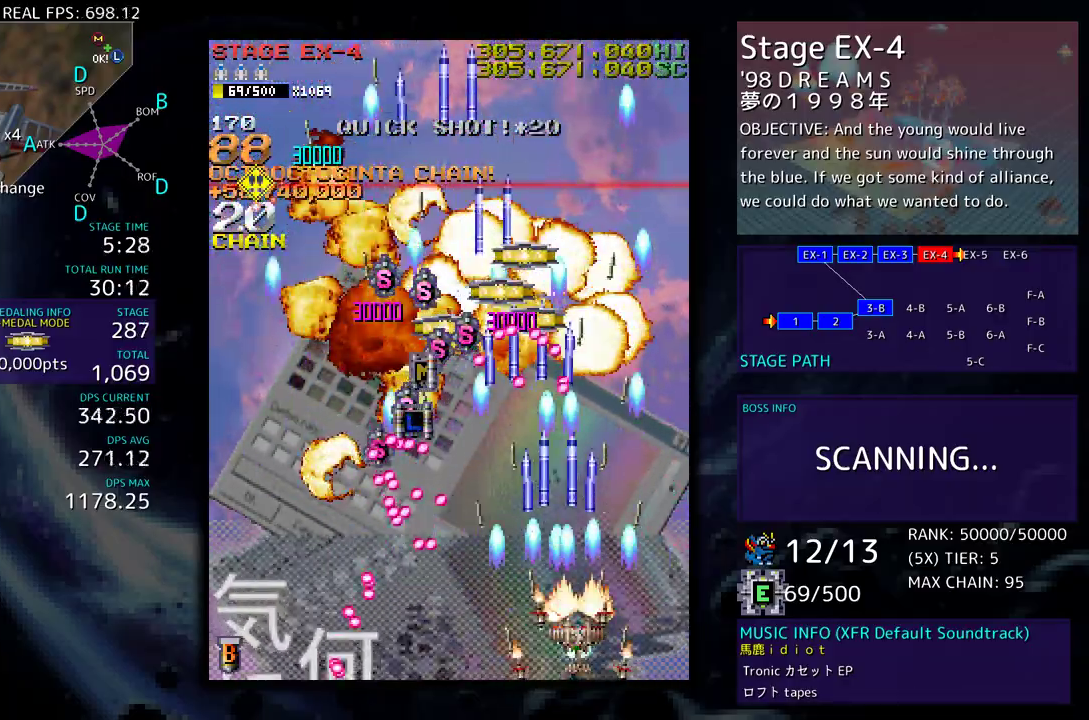
{"buttons": ["DPAD_UP"], "events": [[83, "DPAD_DOWN", "up"], [217, "DPAD_RIGHT", "up"], [300, "DPAD_RIGHT", "down"], [300, "DPAD_UP", "down"], [500, "DPAD_RIGHT", "up"]]}
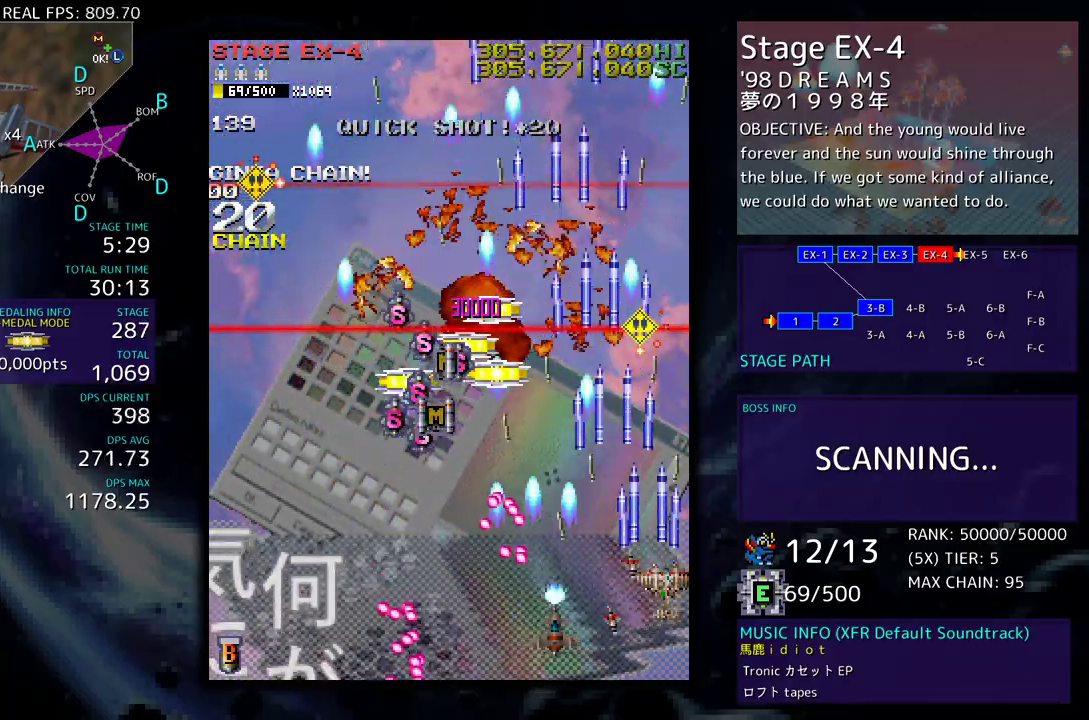
{"buttons": ["DPAD_DOWN", "DPAD_LEFT"], "events": [[67, "DPAD_UP", "up"], [200, "DPAD_LEFT", "down"], [200, "DPAD_UP", "down"], [367, "DPAD_UP", "up"], [400, "DPAD_DOWN", "down"]]}
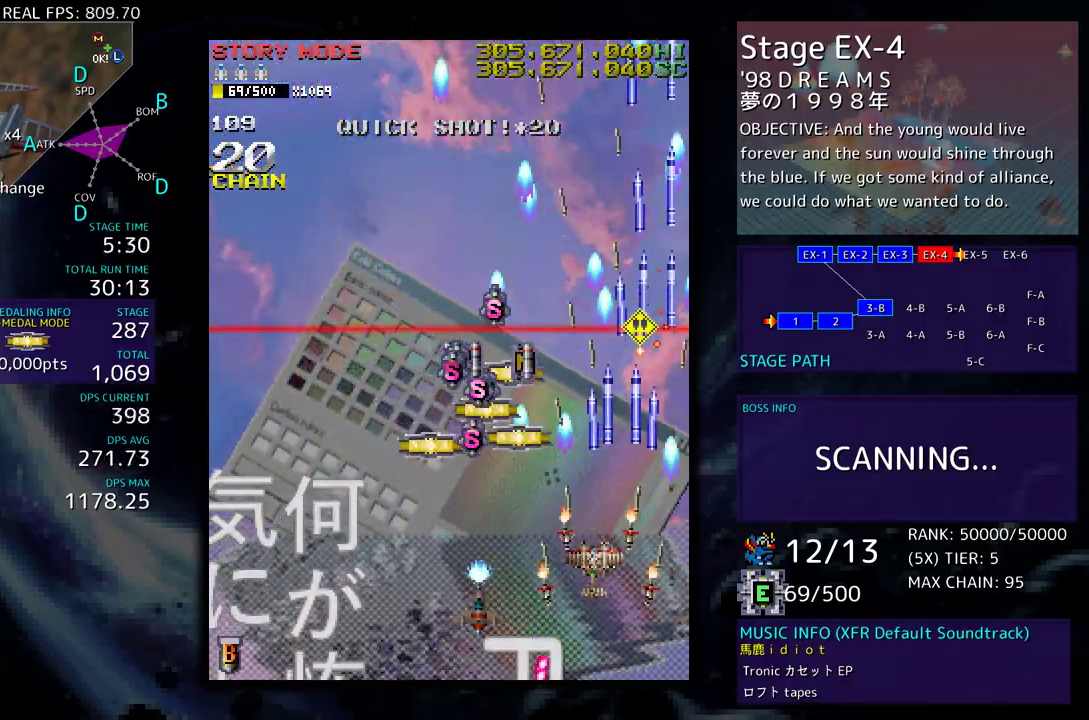
{"buttons": ["DPAD_DOWN", "DPAD_LEFT"], "events": [[33, "DPAD_DOWN", "up"], [50, "DPAD_UP", "down"], [250, "DPAD_LEFT", "up"], [317, "DPAD_RIGHT", "down"], [367, "DPAD_RIGHT", "up"], [400, "DPAD_LEFT", "down"], [467, "DPAD_UP", "up"], [483, "DPAD_DOWN", "down"]]}
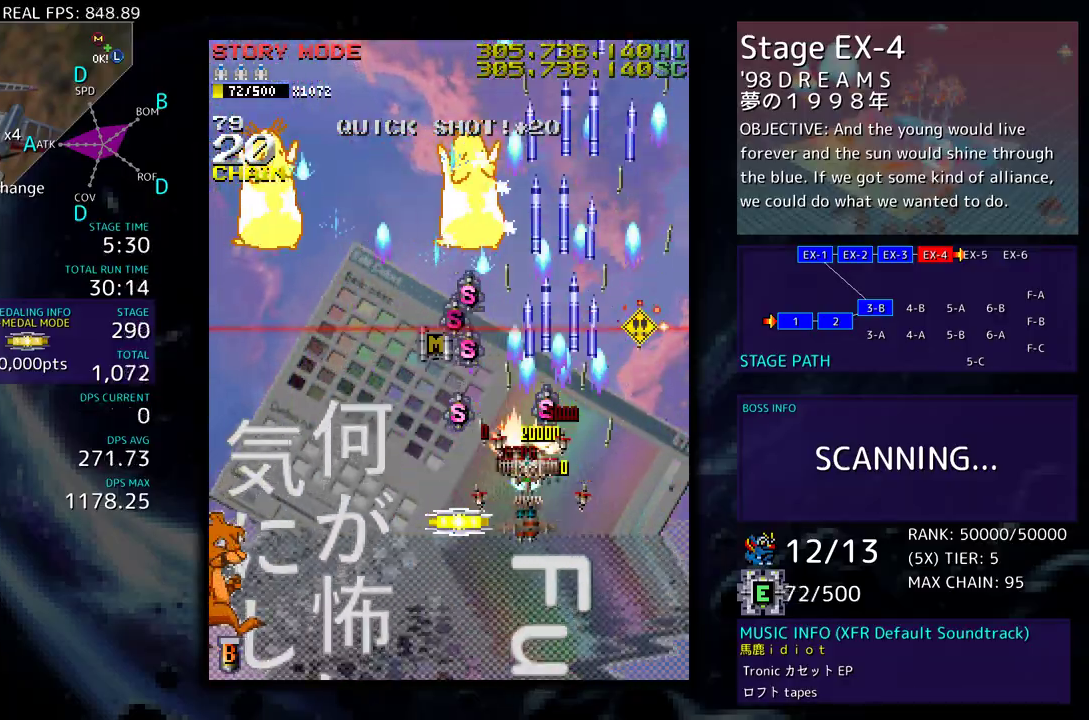
{"buttons": ["DPAD_LEFT"], "events": [[50, "DPAD_LEFT", "up"], [83, "DPAD_LEFT", "down"], [233, "DPAD_LEFT", "up"], [283, "DPAD_RIGHT", "down"], [350, "DPAD_RIGHT", "up"], [400, "DPAD_LEFT", "down"], [483, "DPAD_DOWN", "up"]]}
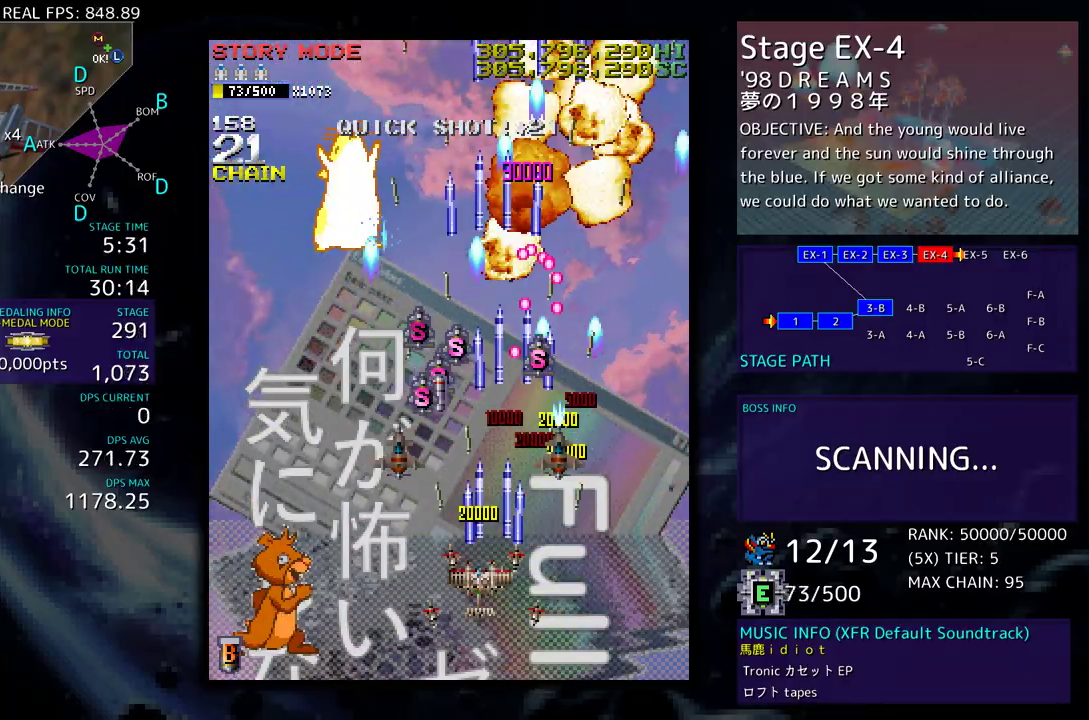
{"buttons": ["DPAD_DOWN"], "events": [[167, "DPAD_UP", "down"], [350, "DPAD_UP", "up"], [383, "DPAD_DOWN", "down"], [450, "DPAD_LEFT", "up"]]}
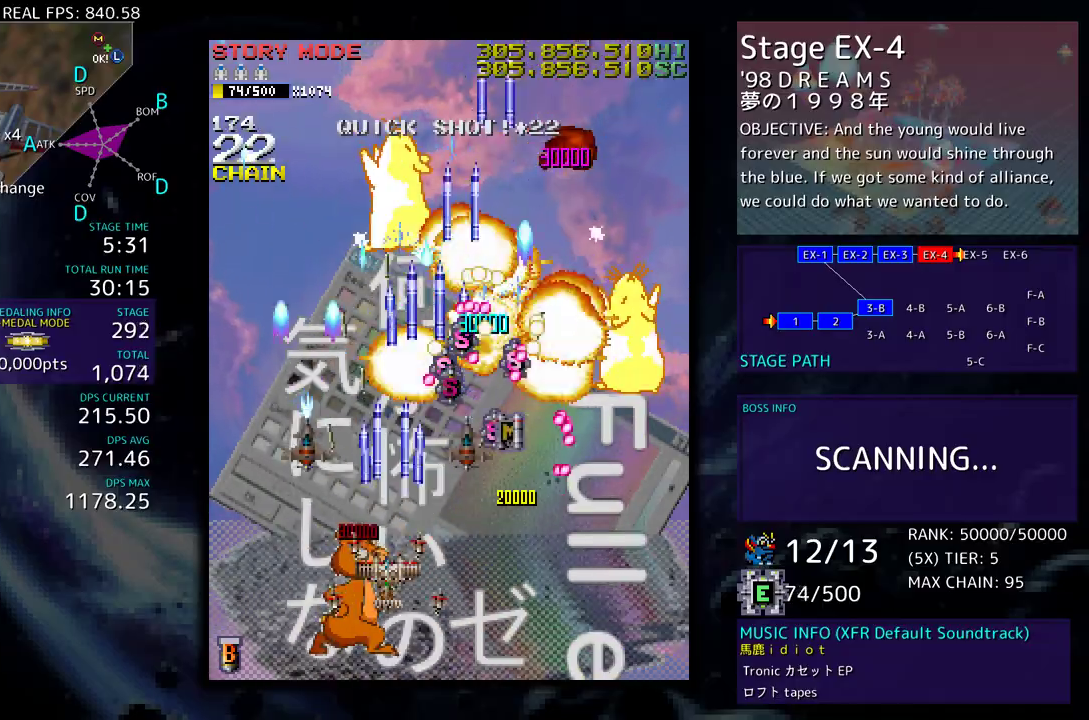
{"buttons": ["DPAD_DOWN", "DPAD_RIGHT"], "events": [[133, "DPAD_DOWN", "up"], [333, "DPAD_LEFT", "down"], [450, "DPAD_LEFT", "up"], [500, "DPAD_DOWN", "down"], [500, "DPAD_RIGHT", "down"]]}
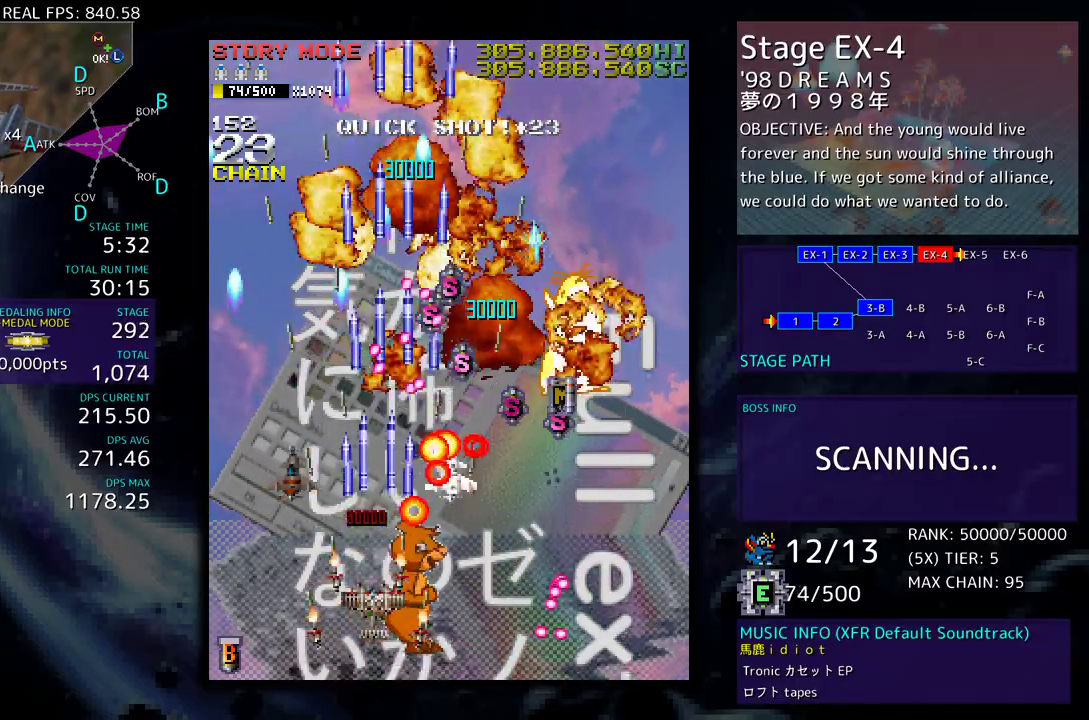
{"buttons": [], "events": [[67, "DPAD_DOWN", "up"], [67, "DPAD_RIGHT", "up"], [150, "DPAD_RIGHT", "down"], [450, "DPAD_RIGHT", "up"]]}
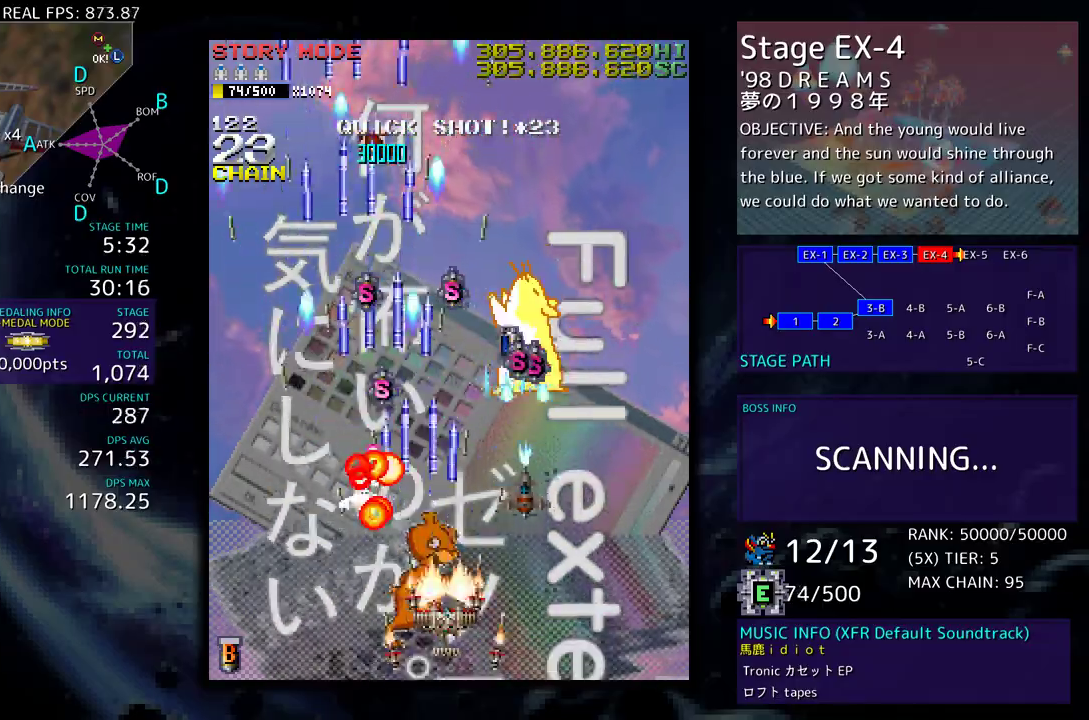
{"buttons": [], "events": [[33, "DPAD_RIGHT", "down"], [67, "DPAD_DOWN", "down"], [133, "DPAD_RIGHT", "up"], [150, "DPAD_DOWN", "up"], [217, "DPAD_RIGHT", "down"], [333, "DPAD_RIGHT", "up"], [433, "DPAD_DOWN", "down"], [433, "DPAD_RIGHT", "down"], [467, "DPAD_RIGHT", "up"], [483, "DPAD_DOWN", "up"]]}
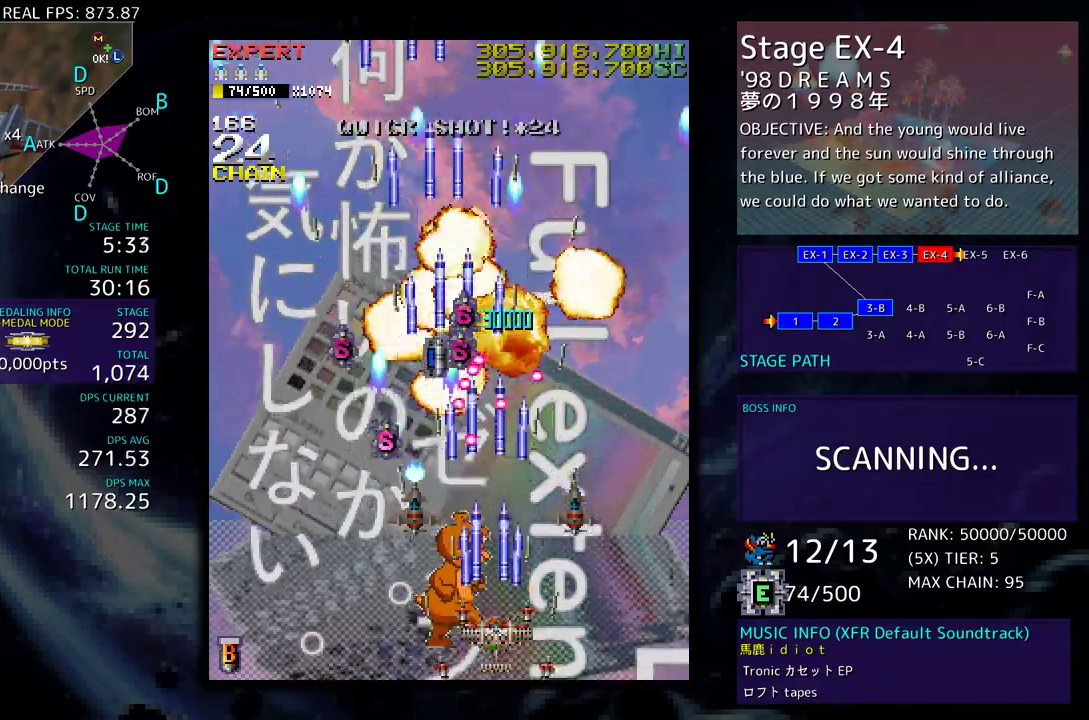
{"buttons": ["DPAD_RIGHT"], "events": [[117, "DPAD_RIGHT", "down"], [183, "DPAD_RIGHT", "up"], [183, "DPAD_UP", "down"], [233, "DPAD_LEFT", "down"], [267, "DPAD_LEFT", "up"], [283, "DPAD_RIGHT", "down"], [283, "DPAD_UP", "up"], [317, "DPAD_DOWN", "down"], [467, "DPAD_DOWN", "up"]]}
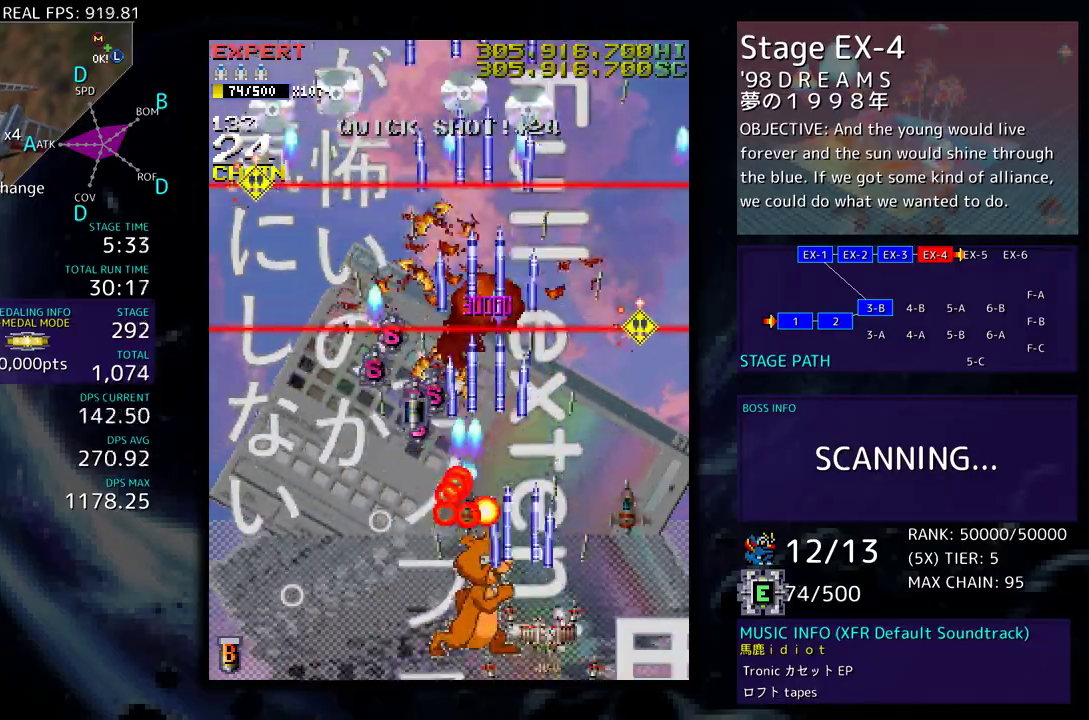
{"buttons": ["DPAD_LEFT"], "events": [[50, "DPAD_UP", "down"], [150, "DPAD_RIGHT", "up"], [200, "DPAD_LEFT", "down"], [267, "DPAD_UP", "up"], [300, "DPAD_DOWN", "down"], [367, "DPAD_LEFT", "up"], [417, "DPAD_LEFT", "down"], [450, "DPAD_DOWN", "up"]]}
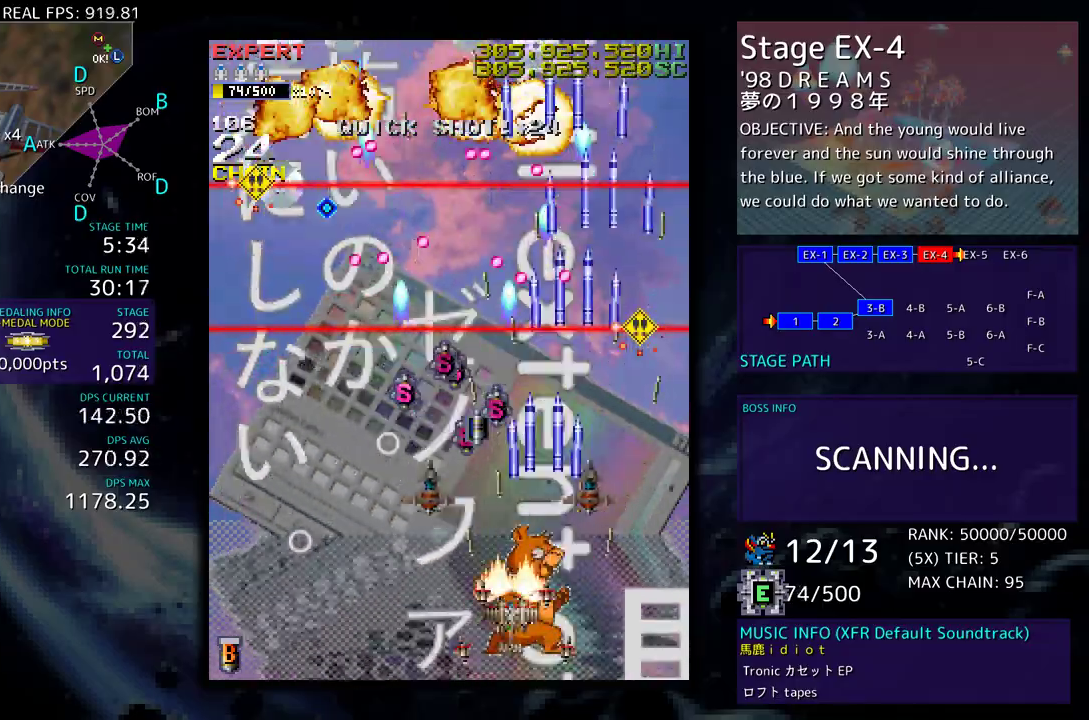
{"buttons": [], "events": [[33, "DPAD_DOWN", "down"], [133, "DPAD_DOWN", "up"], [300, "DPAD_LEFT", "up"], [350, "DPAD_LEFT", "down"], [467, "DPAD_LEFT", "up"]]}
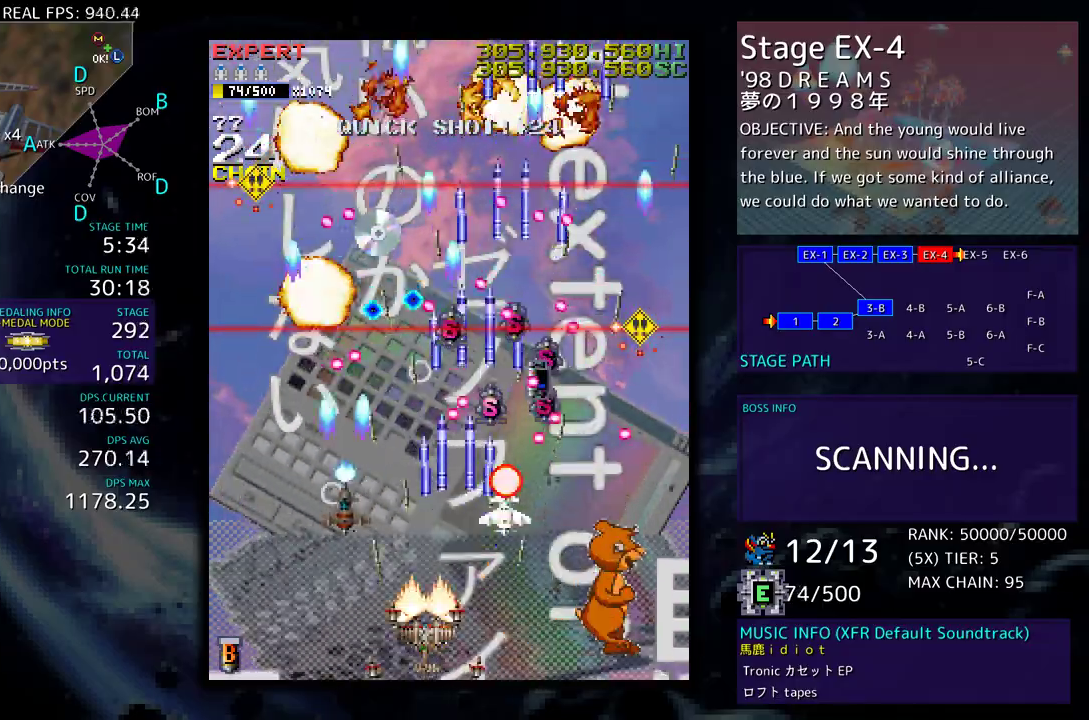
{"buttons": ["DPAD_UP", "DPAD_LEFT"], "events": [[17, "DPAD_LEFT", "down"], [133, "DPAD_LEFT", "up"], [150, "DPAD_LEFT", "down"], [367, "DPAD_UP", "down"]]}
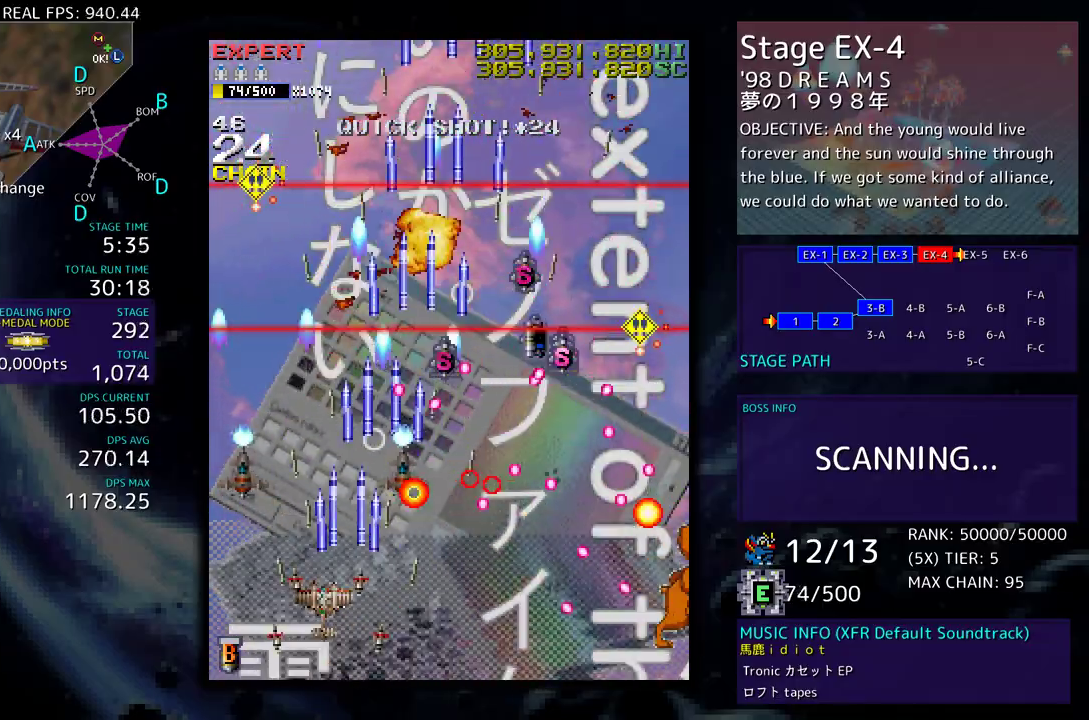
{"buttons": ["DPAD_RIGHT"], "events": [[283, "DPAD_DOWN", "down"], [283, "DPAD_UP", "up"], [300, "DPAD_LEFT", "up"], [450, "DPAD_DOWN", "up"], [500, "DPAD_RIGHT", "down"]]}
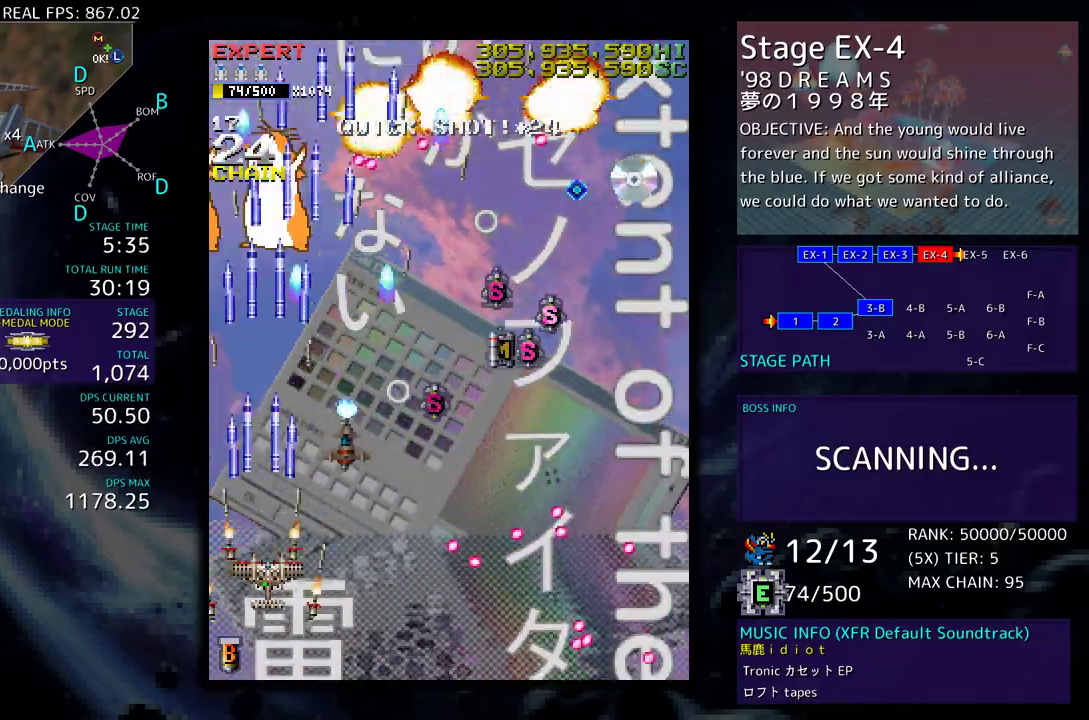
{"buttons": ["DPAD_DOWN", "DPAD_RIGHT"], "events": [[150, "DPAD_UP", "down"], [217, "DPAD_UP", "up"], [283, "DPAD_DOWN", "down"]]}
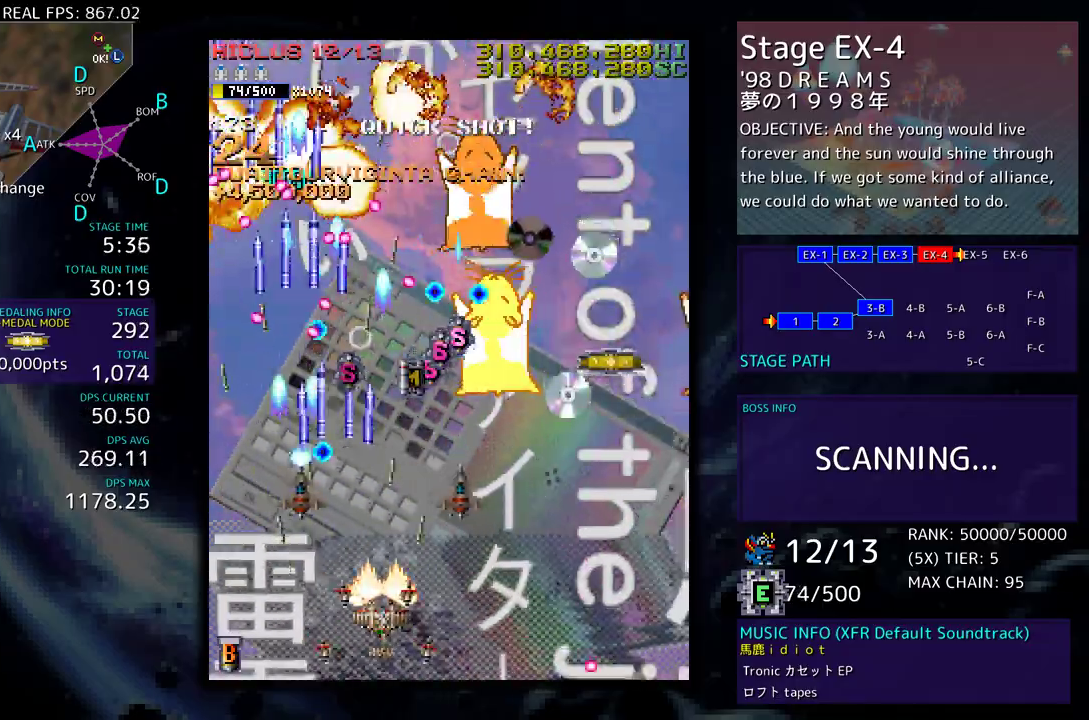
{"buttons": ["DPAD_DOWN", "DPAD_RIGHT"], "events": []}
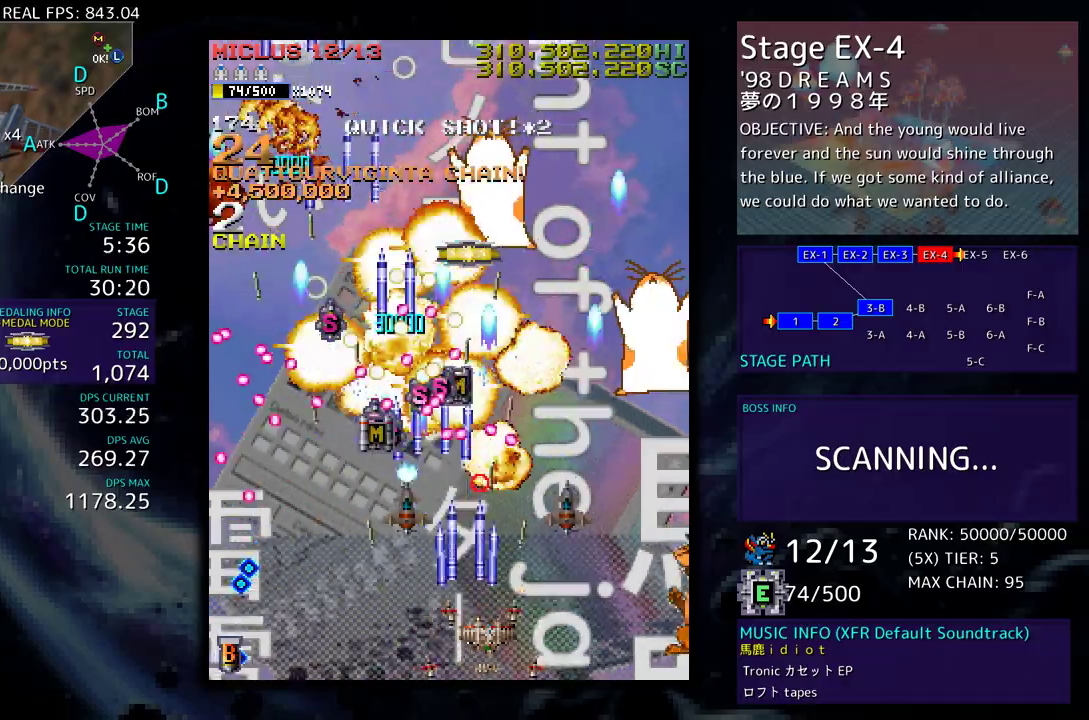
{"buttons": ["DPAD_RIGHT"], "events": [[500, "DPAD_DOWN", "up"]]}
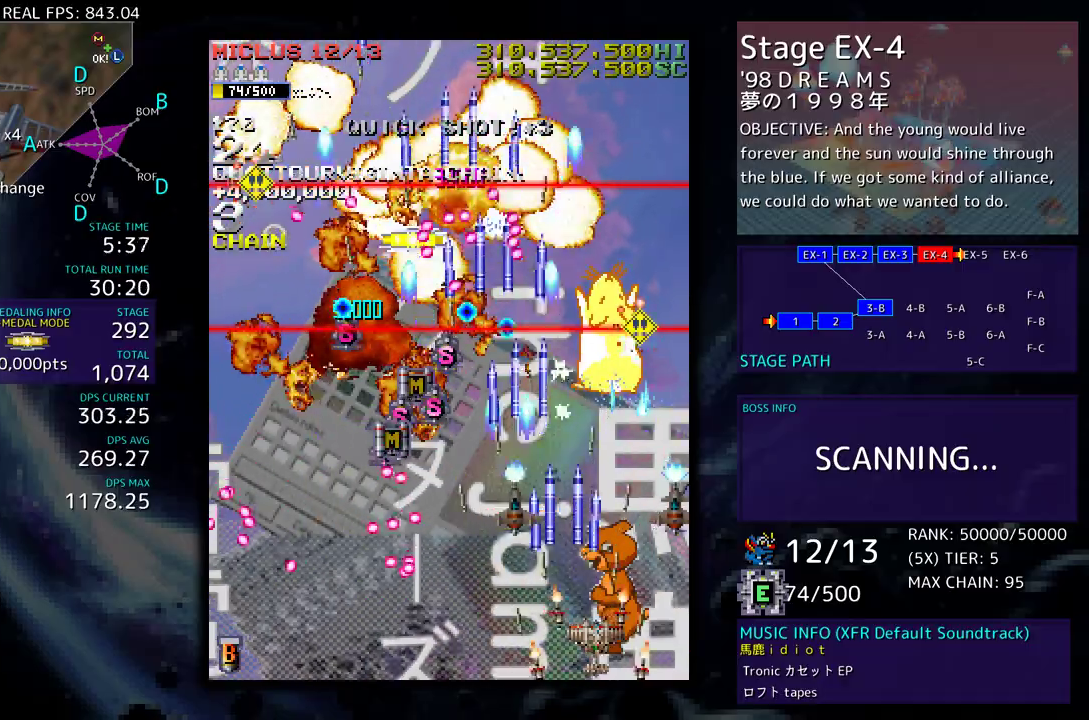
{"buttons": ["DPAD_LEFT"], "events": [[67, "DPAD_UP", "down"], [150, "DPAD_RIGHT", "up"], [200, "DPAD_LEFT", "down"], [233, "DPAD_UP", "up"], [400, "DPAD_LEFT", "up"], [500, "DPAD_LEFT", "down"]]}
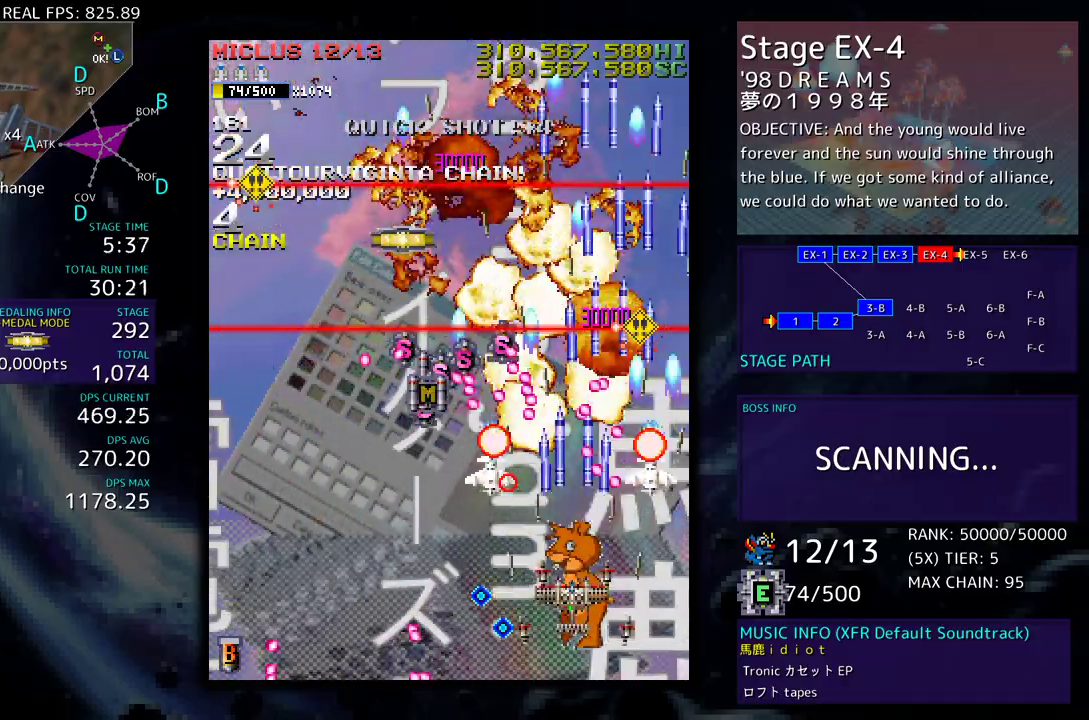
{"buttons": ["DPAD_DOWN"], "events": [[50, "DPAD_LEFT", "up"], [150, "DPAD_DOWN", "down"], [233, "DPAD_DOWN", "up"], [333, "DPAD_LEFT", "down"], [367, "DPAD_LEFT", "up"], [450, "DPAD_DOWN", "down"]]}
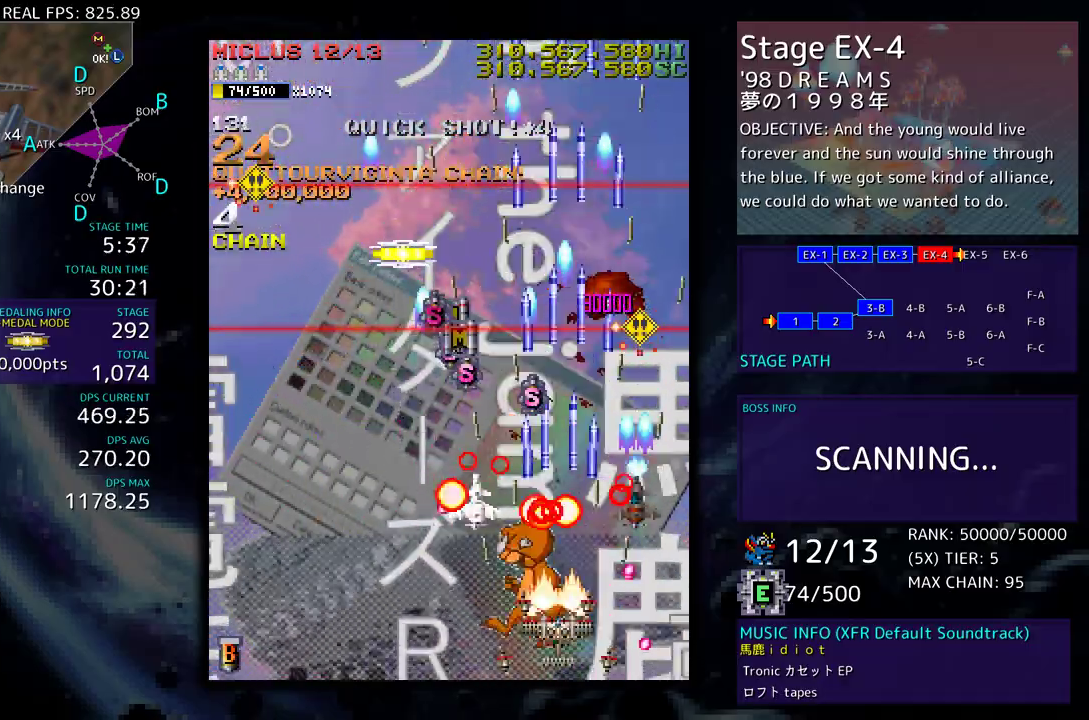
{"buttons": ["DPAD_UP"], "events": [[17, "DPAD_DOWN", "up"], [67, "DPAD_LEFT", "down"], [150, "DPAD_UP", "down"], [267, "DPAD_UP", "up"], [350, "DPAD_UP", "down"], [500, "DPAD_LEFT", "up"]]}
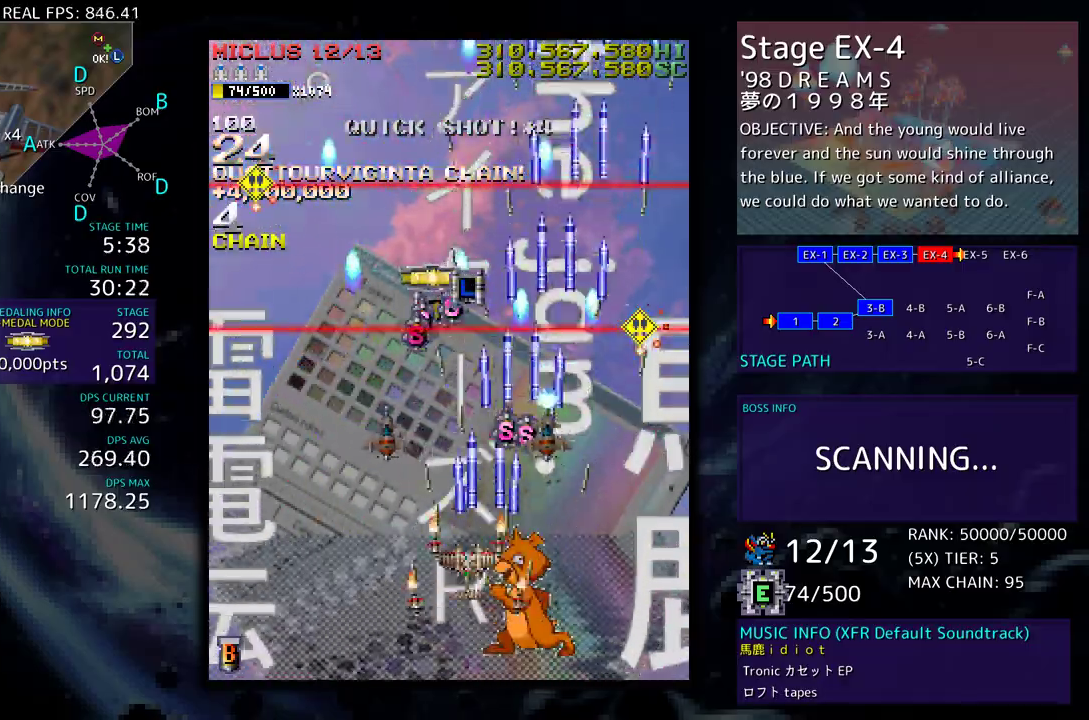
{"buttons": ["DPAD_DOWN", "DPAD_LEFT"], "events": [[450, "DPAD_LEFT", "down"], [467, "DPAD_UP", "up"], [500, "DPAD_DOWN", "down"]]}
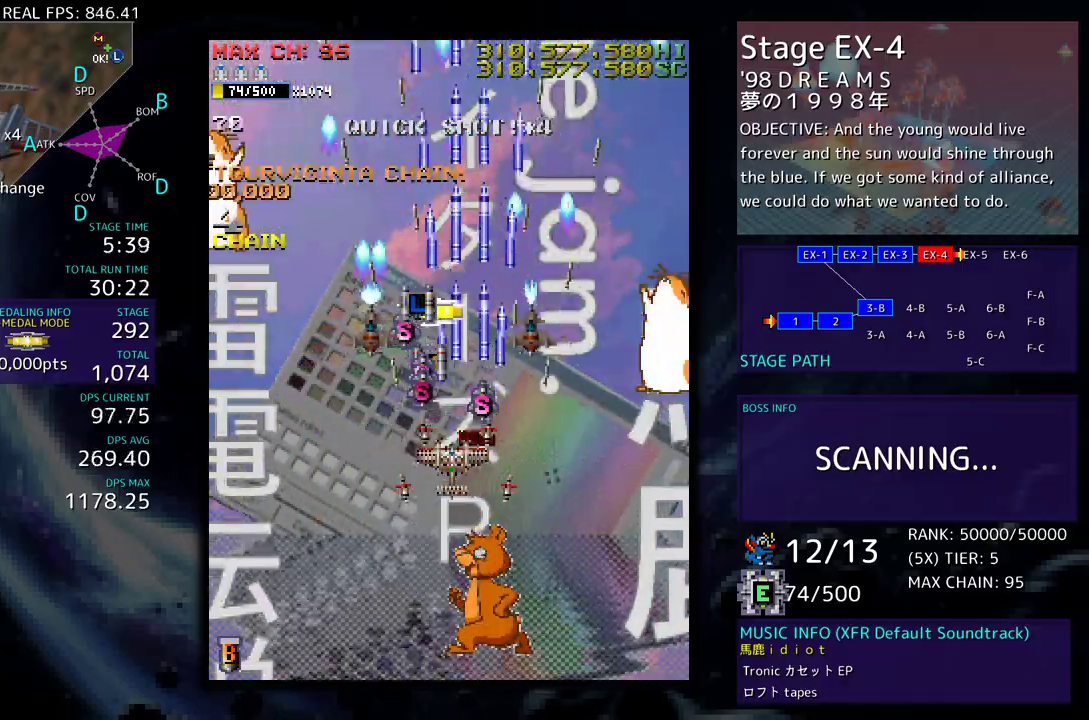
{"buttons": ["DPAD_DOWN", "DPAD_RIGHT"], "events": [[33, "DPAD_LEFT", "up"], [233, "DPAD_LEFT", "down"], [283, "DPAD_LEFT", "up"], [450, "DPAD_RIGHT", "down"]]}
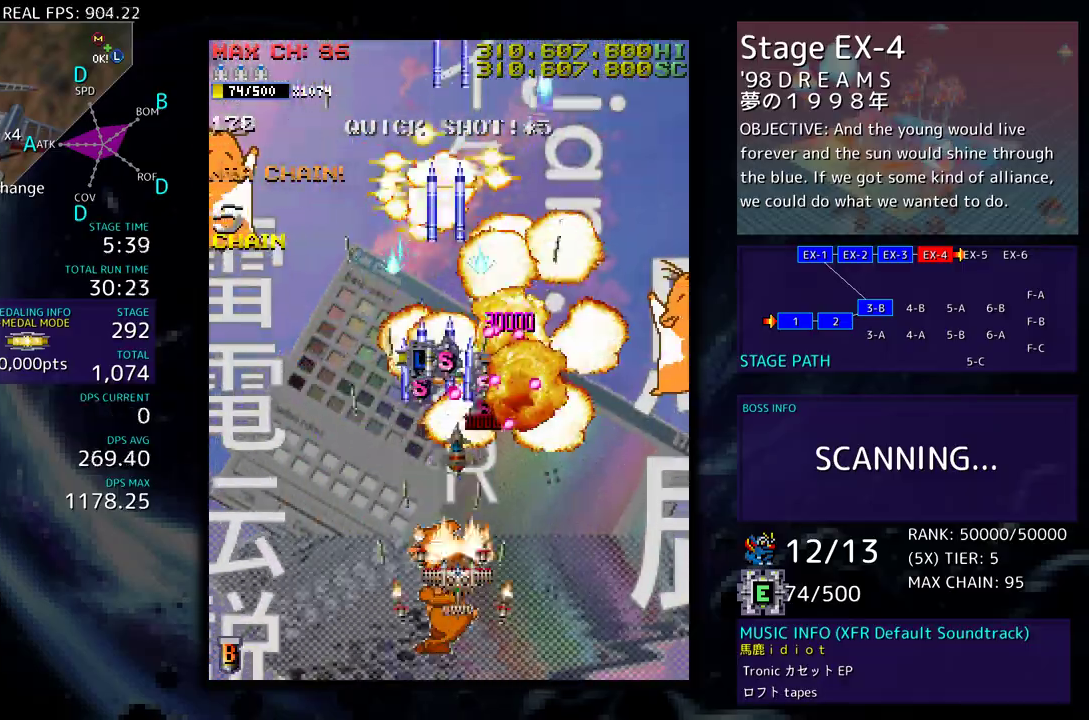
{"buttons": ["DPAD_LEFT"], "events": [[50, "DPAD_LEFT", "down"], [50, "DPAD_RIGHT", "up"], [150, "DPAD_LEFT", "up"], [167, "DPAD_RIGHT", "down"], [367, "DPAD_RIGHT", "up"], [400, "DPAD_DOWN", "up"], [400, "DPAD_LEFT", "down"]]}
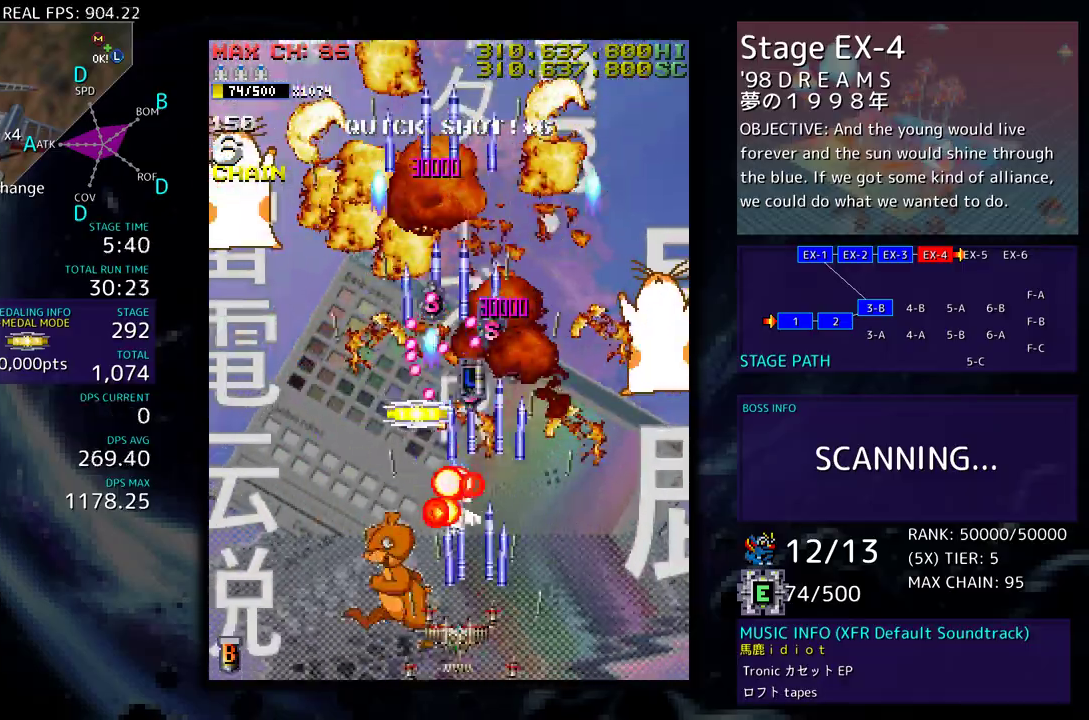
{"buttons": [], "events": [[283, "DPAD_UP", "down"], [417, "DPAD_UP", "up"], [433, "DPAD_LEFT", "up"]]}